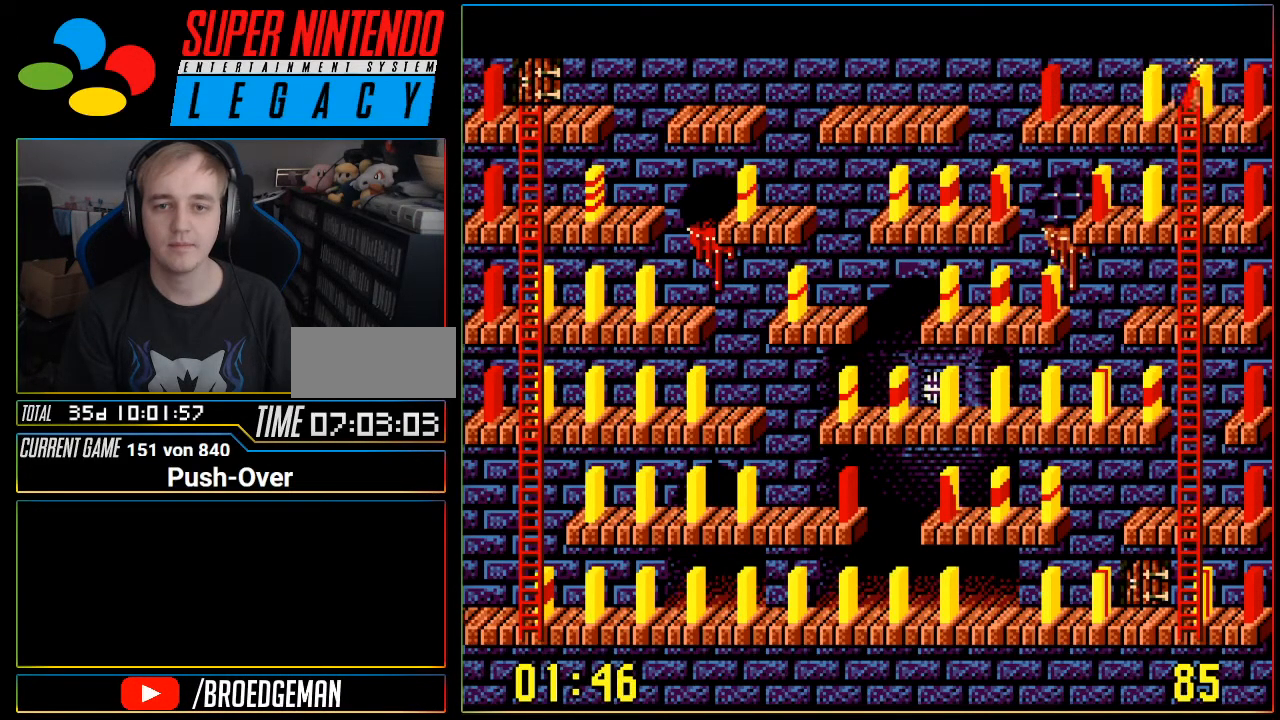
Gameplay with a controller (Nintendo layout); each line is a JSON object with the inputs held at the frame after it. "events" lists button and stick changes between this image and that frame as [ms after this image, input, new state], when the widget could be followed in between. Not read: L3 R3.
{"buttons": ["DPAD_DOWN"], "events": []}
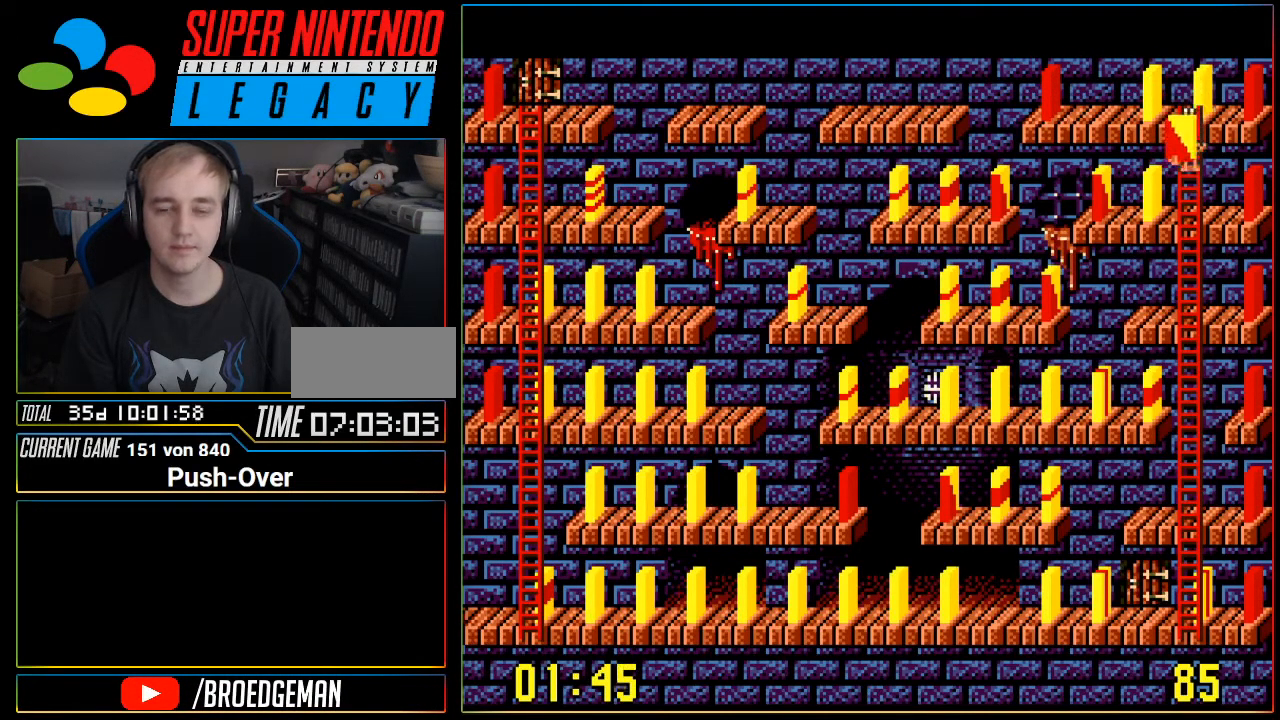
{"buttons": ["DPAD_DOWN"], "events": []}
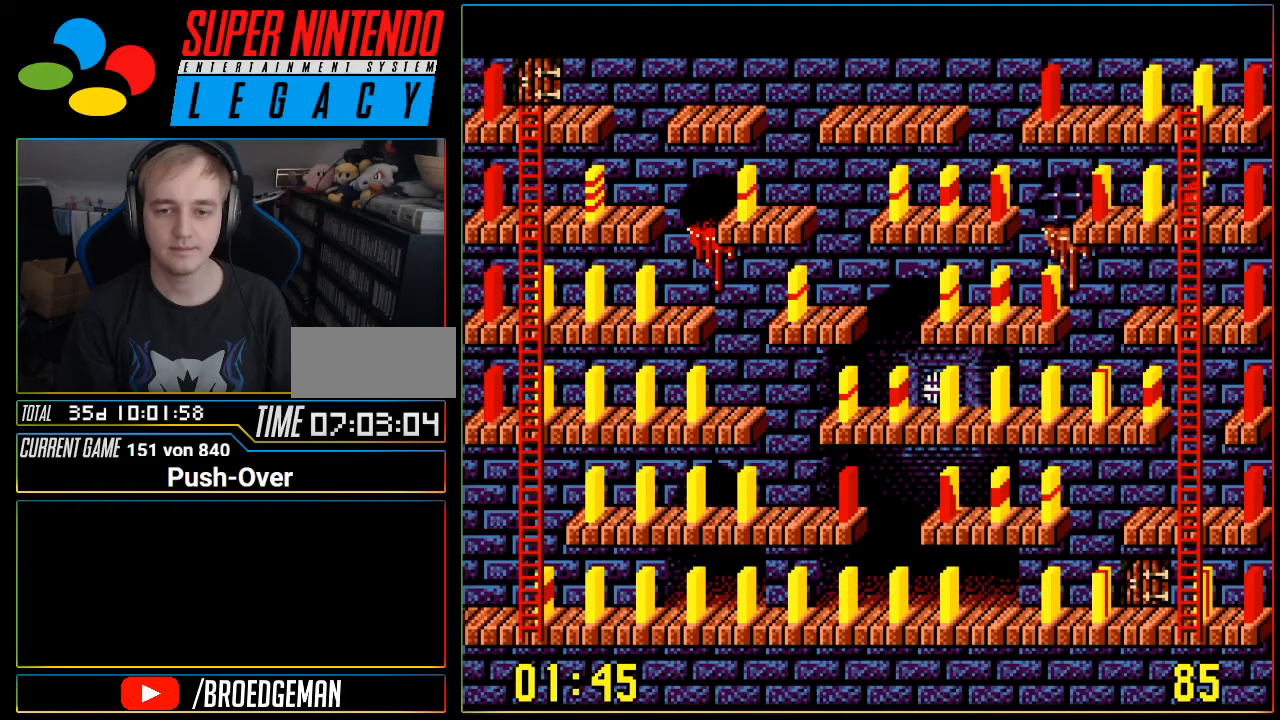
{"buttons": ["DPAD_DOWN"], "events": []}
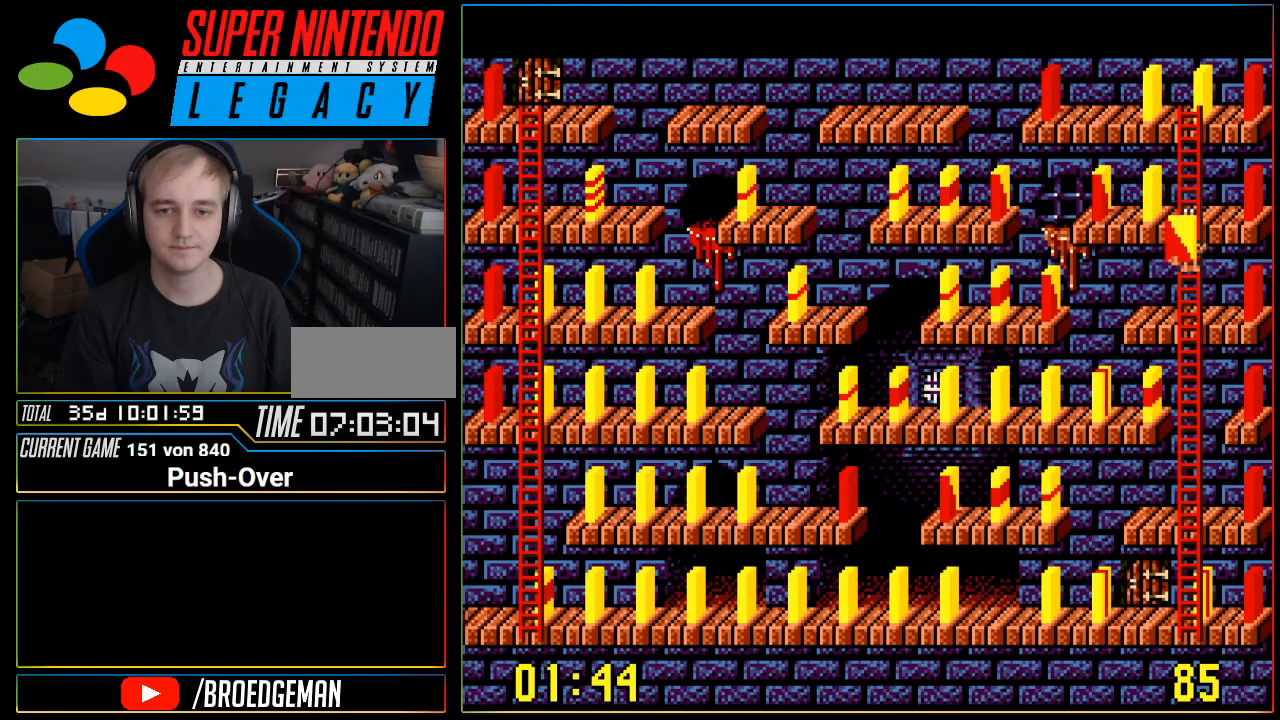
{"buttons": ["DPAD_LEFT"], "events": [[167, "DPAD_DOWN", "up"], [351, "DPAD_LEFT", "down"]]}
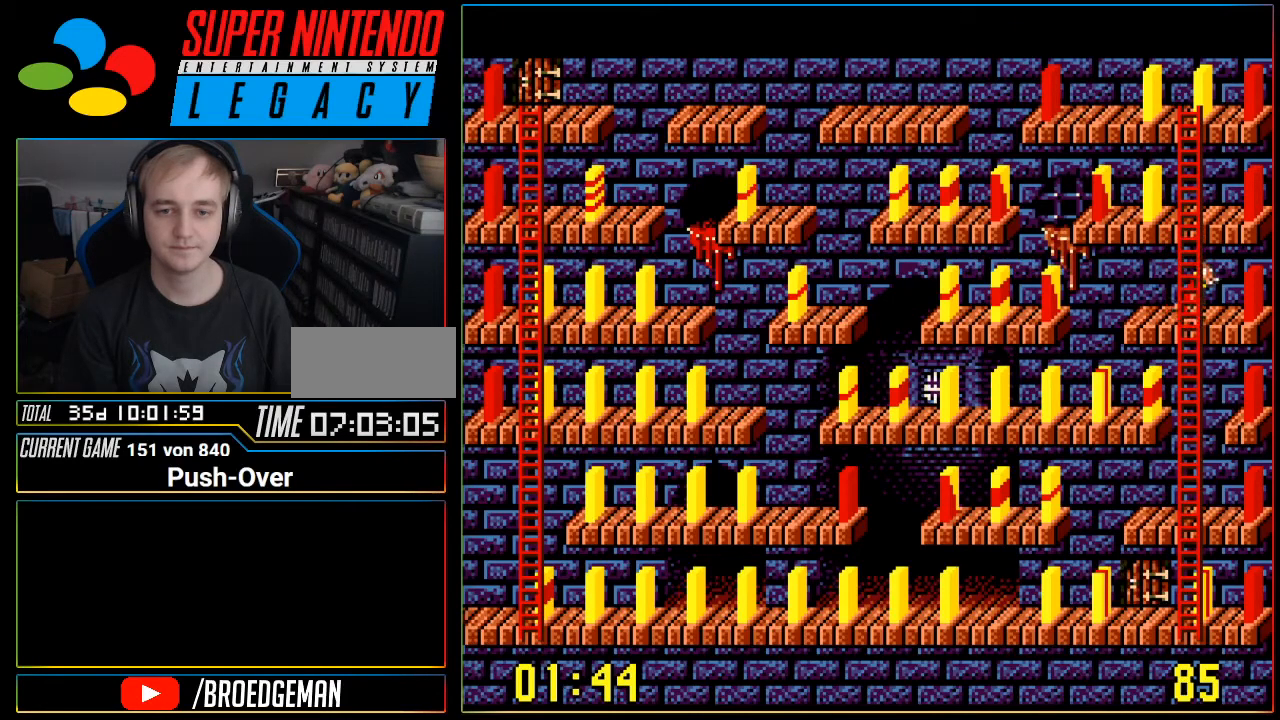
{"buttons": ["A"], "events": [[133, "DPAD_LEFT", "up"], [350, "A", "down"]]}
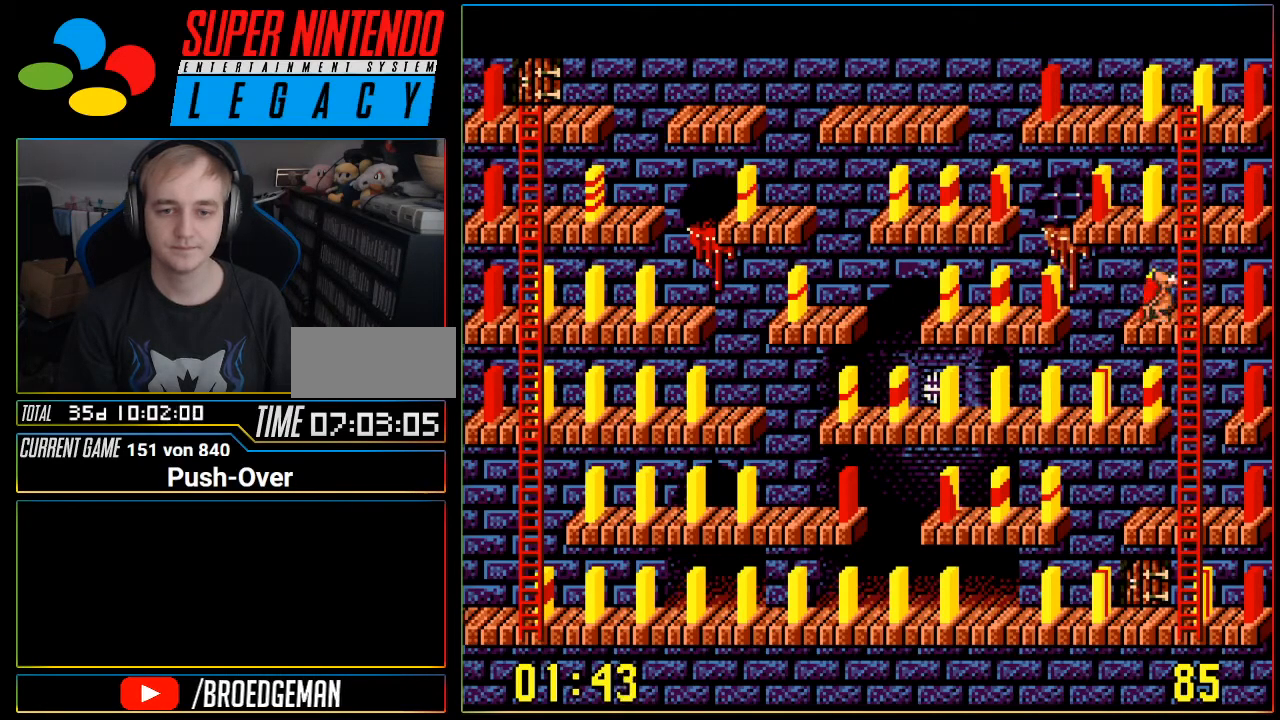
{"buttons": [], "events": [[67, "A", "up"]]}
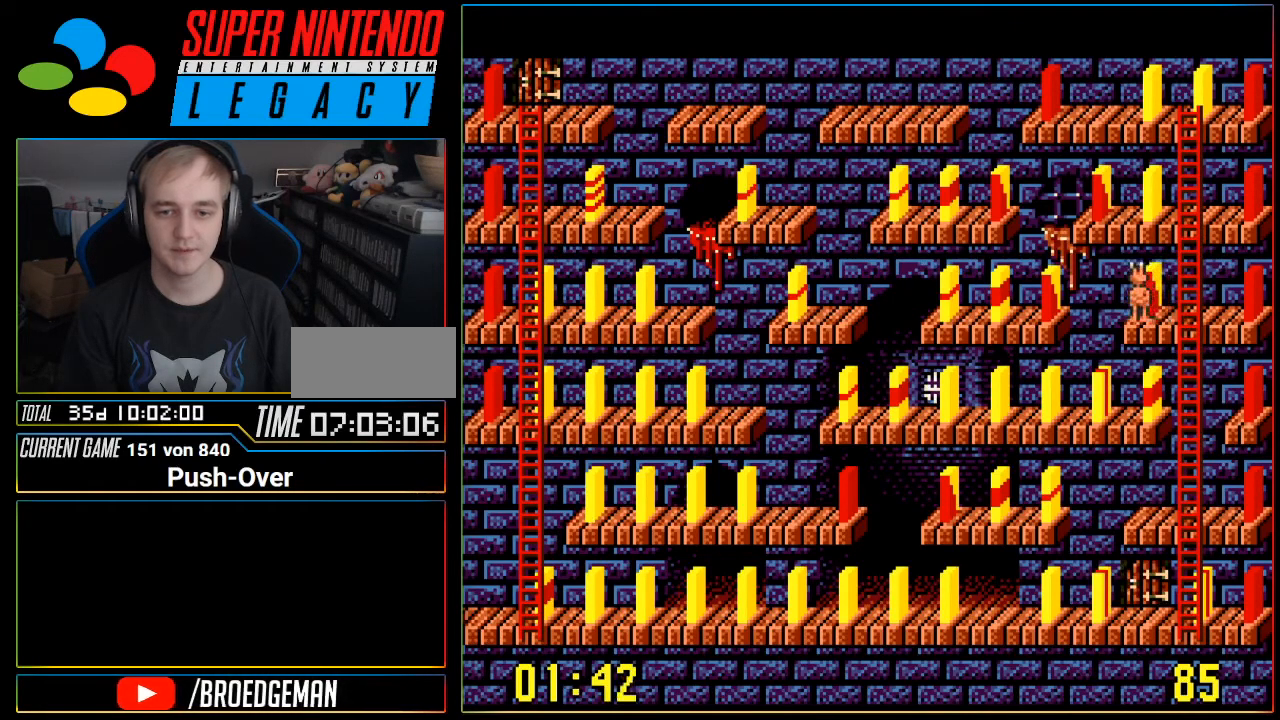
{"buttons": ["DPAD_UP"], "events": [[16, "DPAD_RIGHT", "down"], [283, "DPAD_RIGHT", "up"], [350, "DPAD_UP", "down"]]}
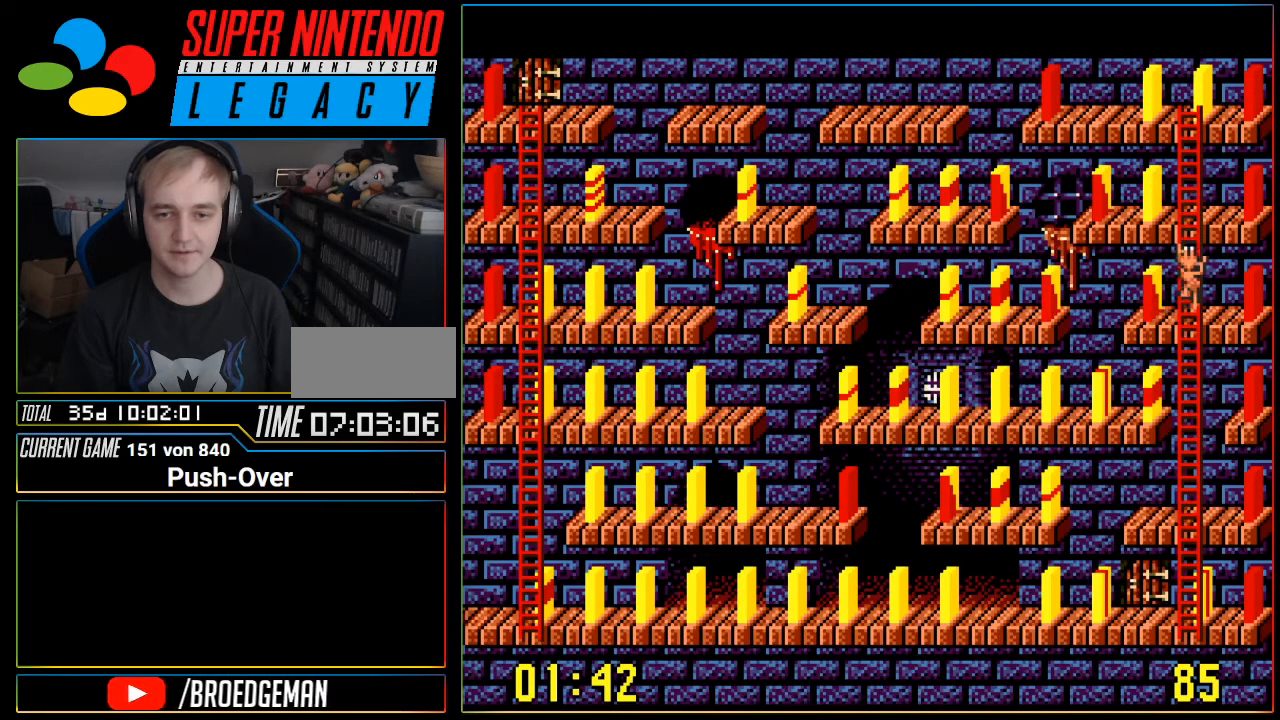
{"buttons": ["DPAD_UP"], "events": []}
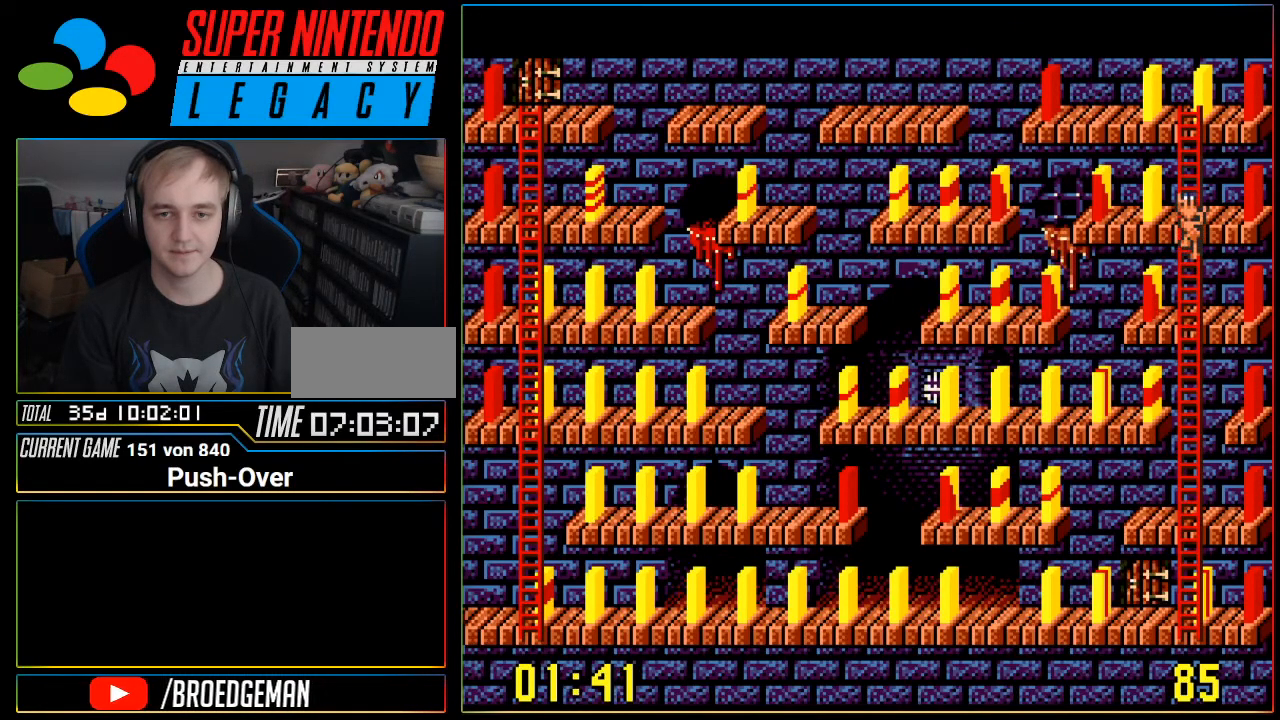
{"buttons": ["DPAD_UP"], "events": []}
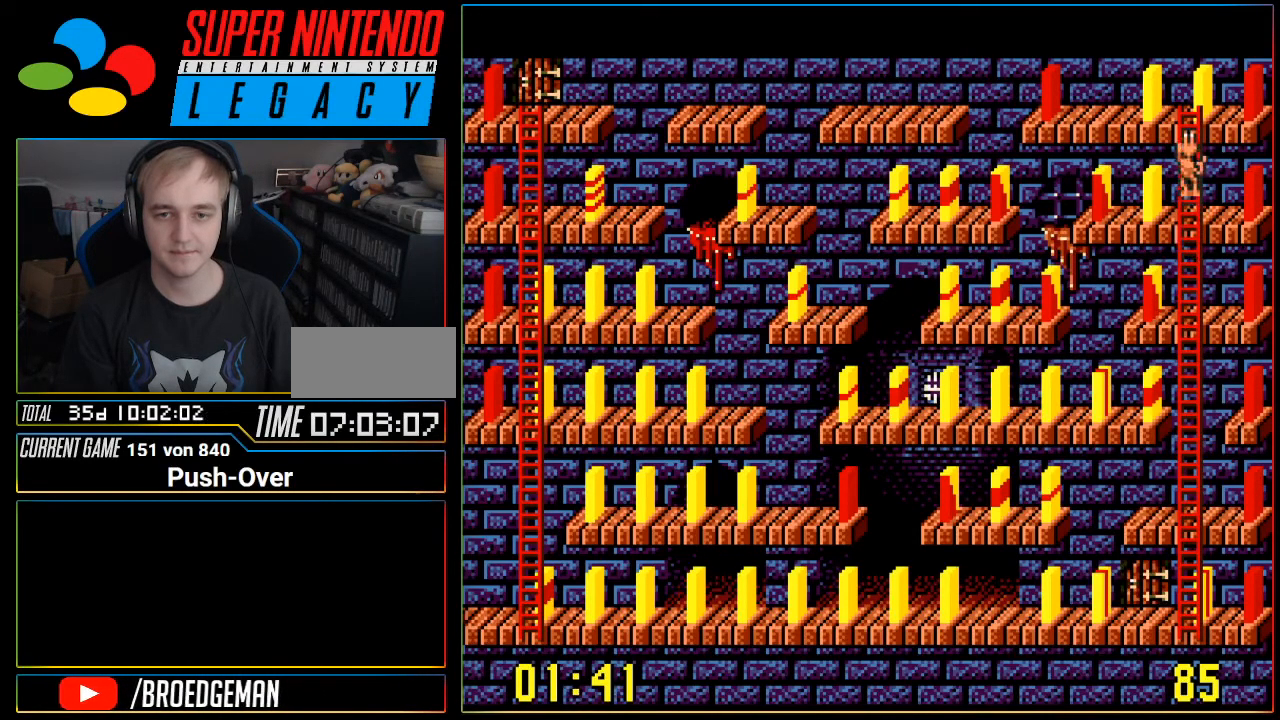
{"buttons": [], "events": [[467, "DPAD_UP", "up"]]}
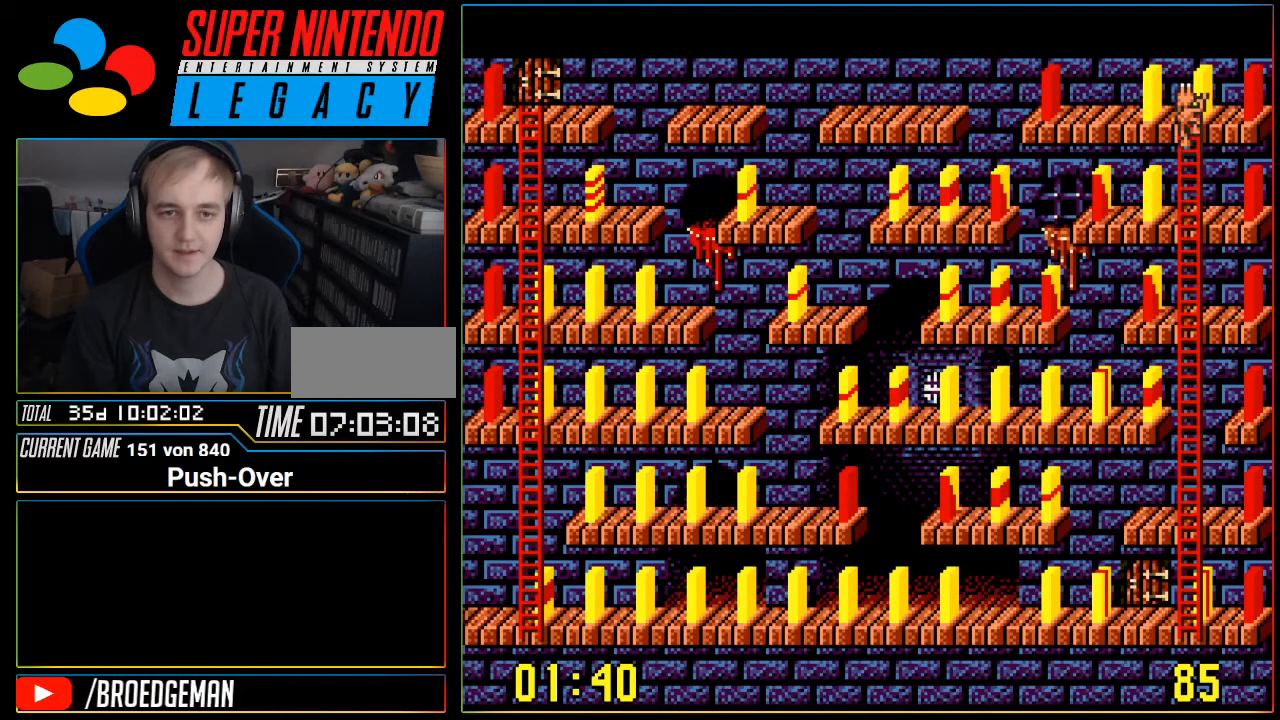
{"buttons": [], "events": [[50, "DPAD_LEFT", "down"], [267, "DPAD_LEFT", "up"]]}
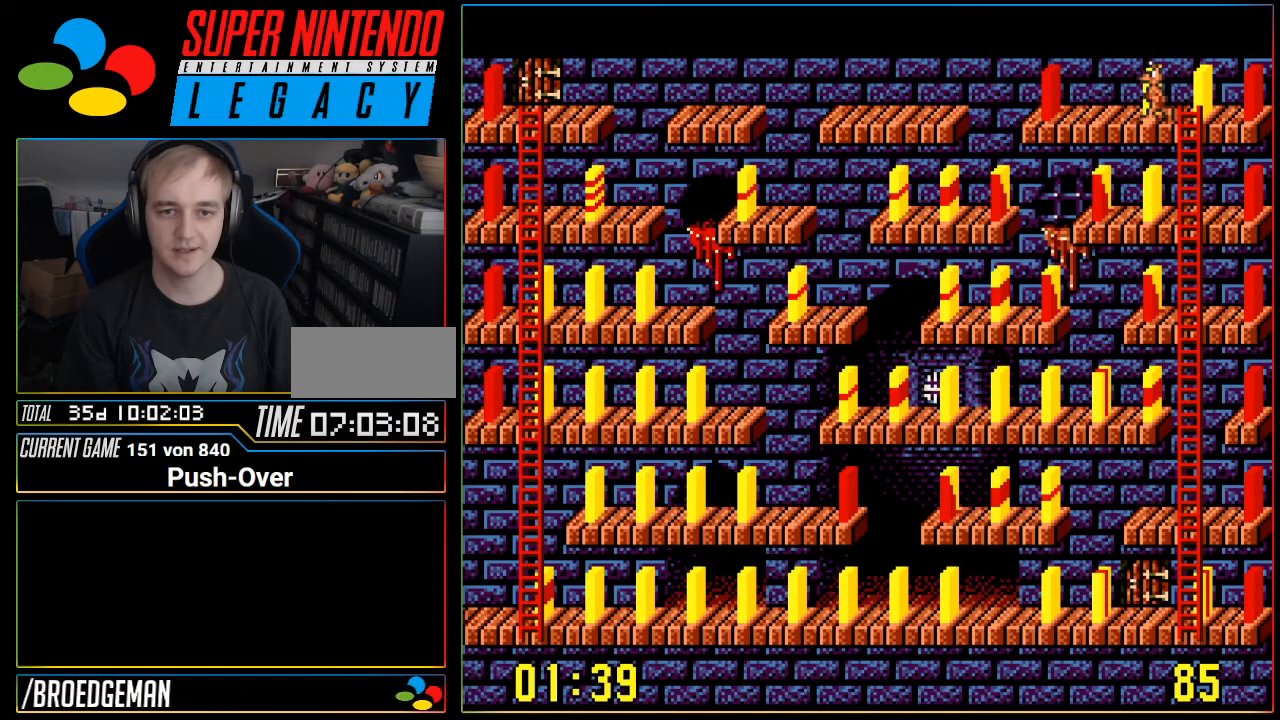
{"buttons": [], "events": [[333, "A", "down"], [483, "A", "up"]]}
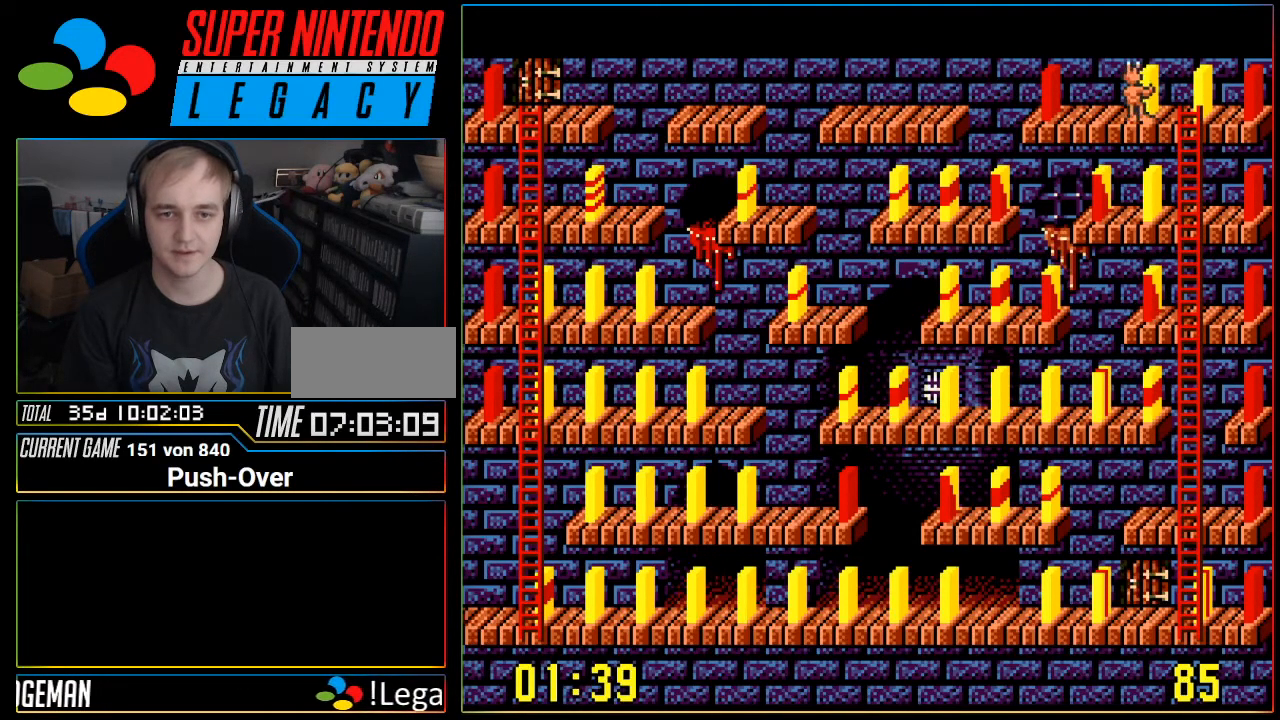
{"buttons": [], "events": []}
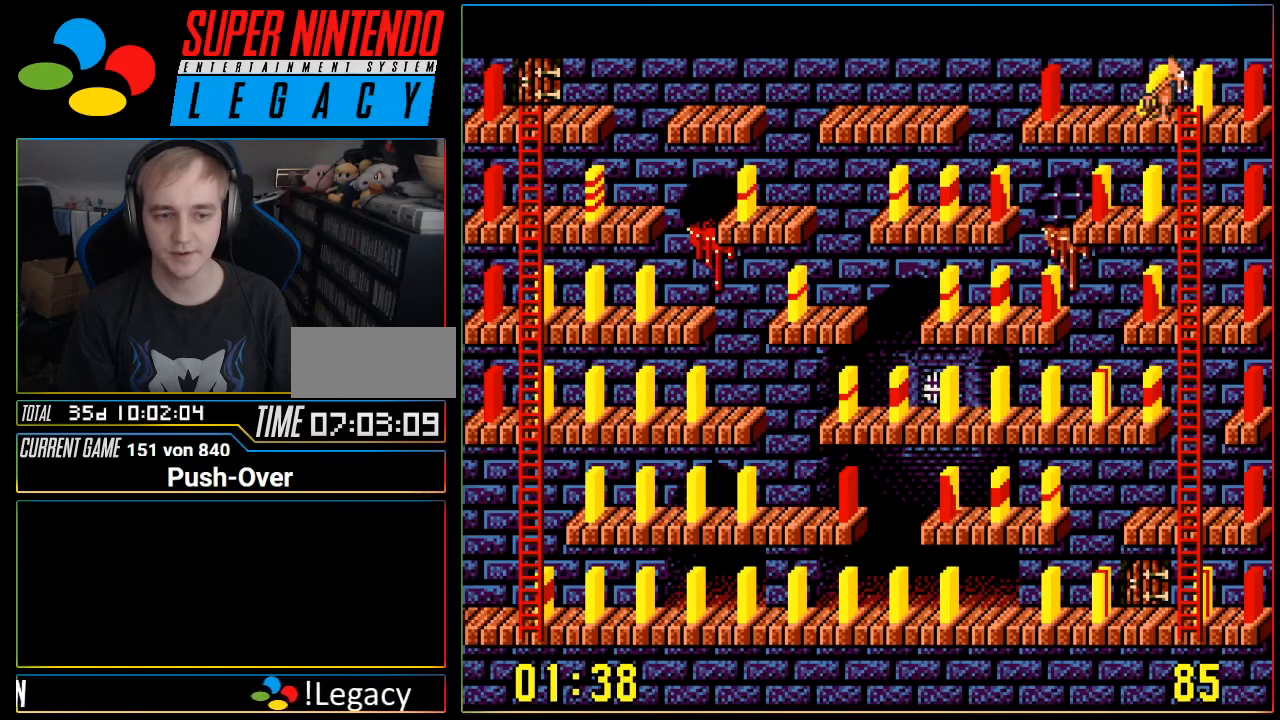
{"buttons": ["DPAD_DOWN"], "events": [[150, "DPAD_RIGHT", "down"], [367, "DPAD_RIGHT", "up"], [500, "DPAD_DOWN", "down"]]}
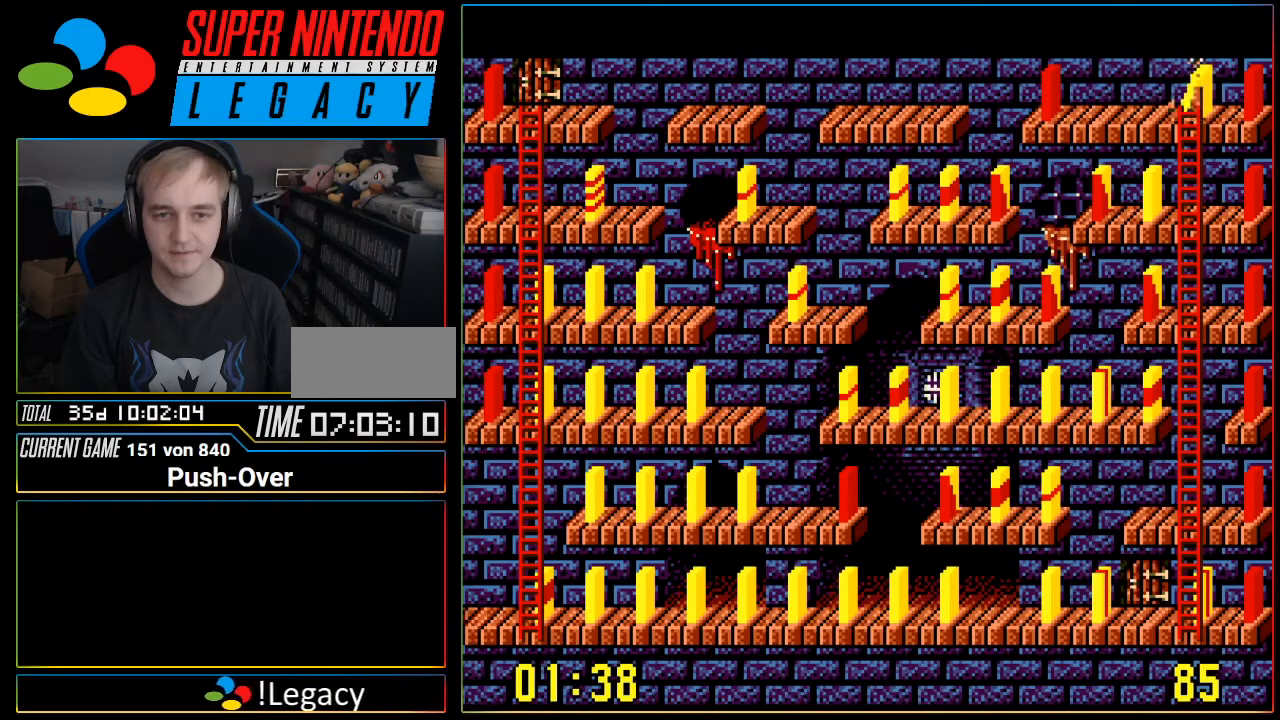
{"buttons": ["DPAD_DOWN"], "events": []}
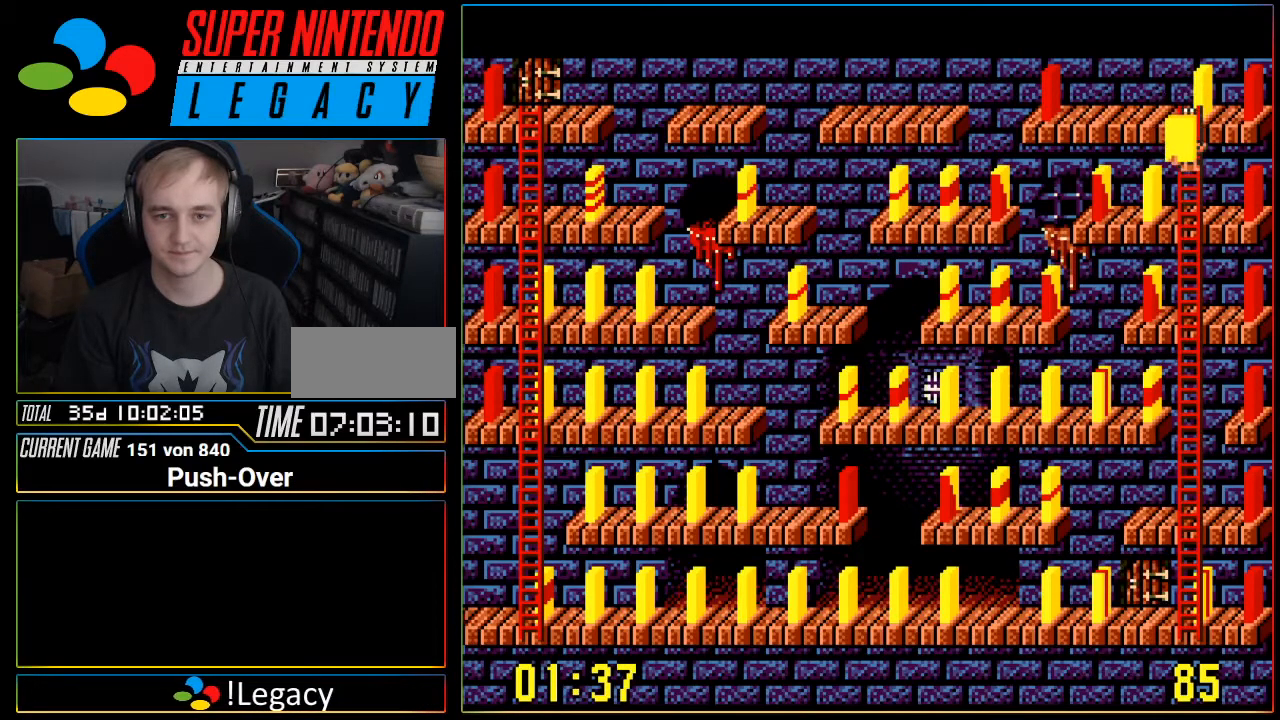
{"buttons": ["A"], "events": [[216, "DPAD_DOWN", "up"], [483, "A", "down"]]}
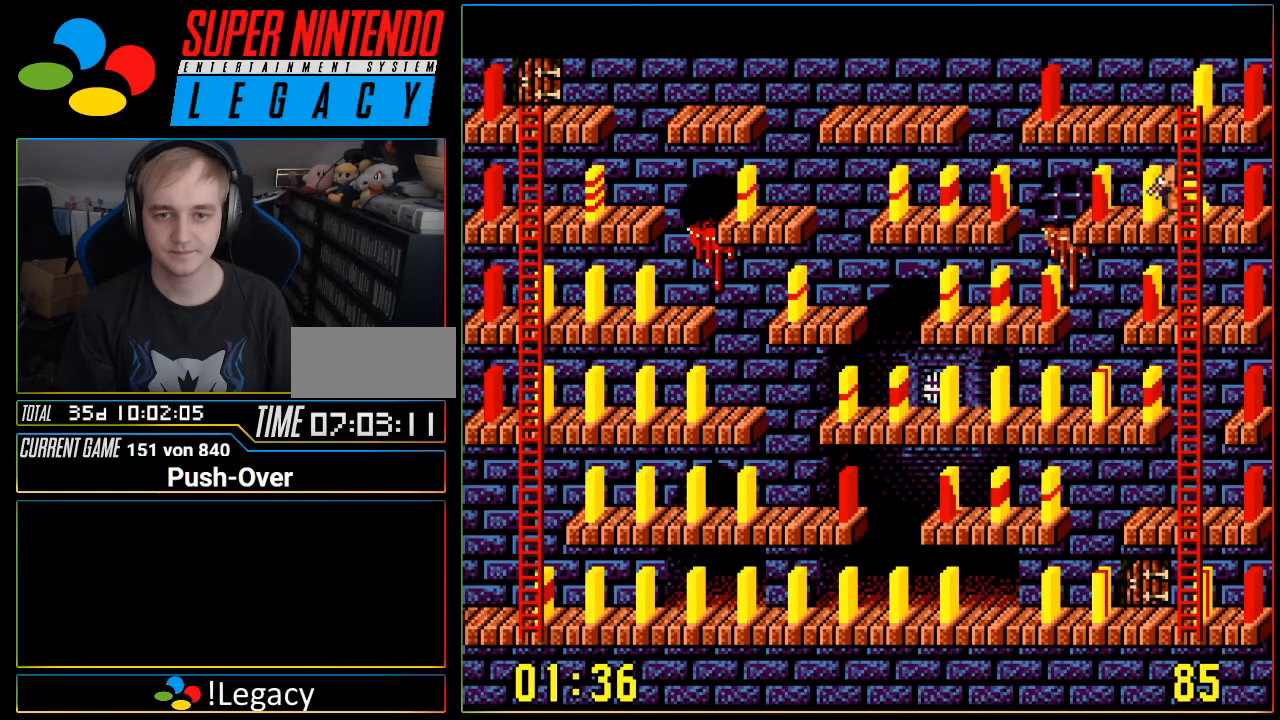
{"buttons": ["DPAD_UP"], "events": [[217, "A", "up"], [467, "DPAD_UP", "down"]]}
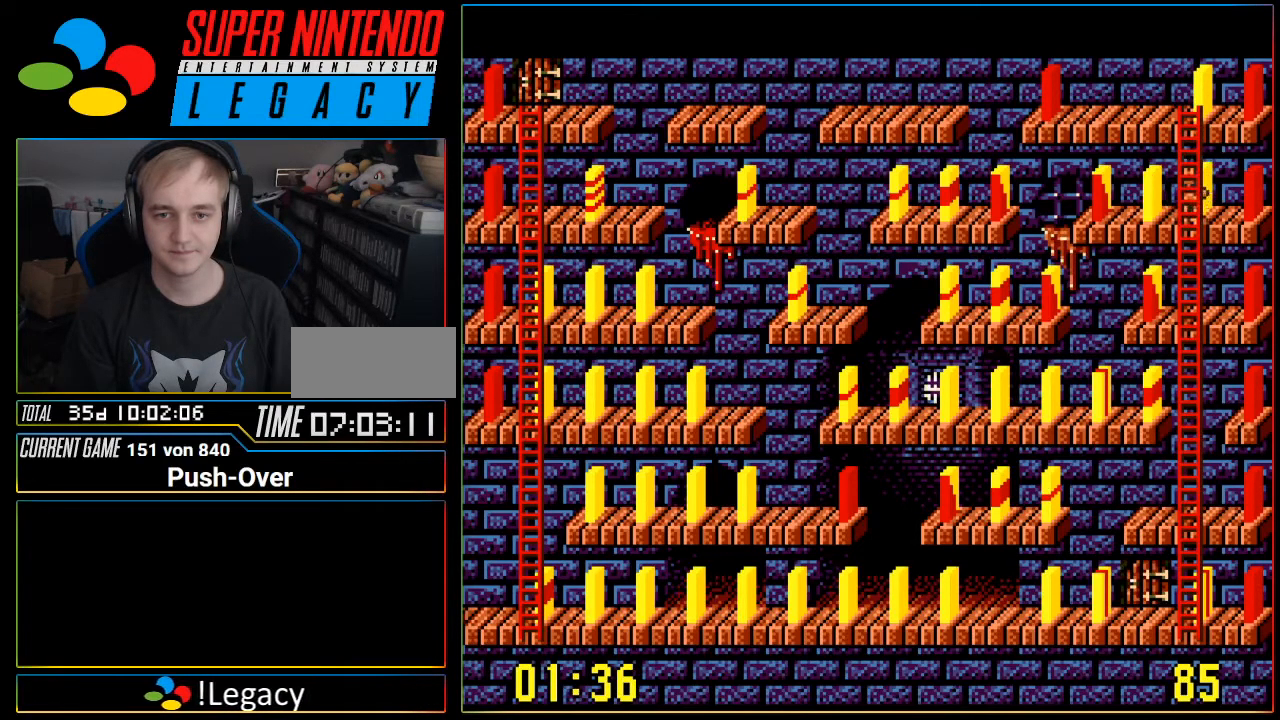
{"buttons": ["DPAD_UP"], "events": []}
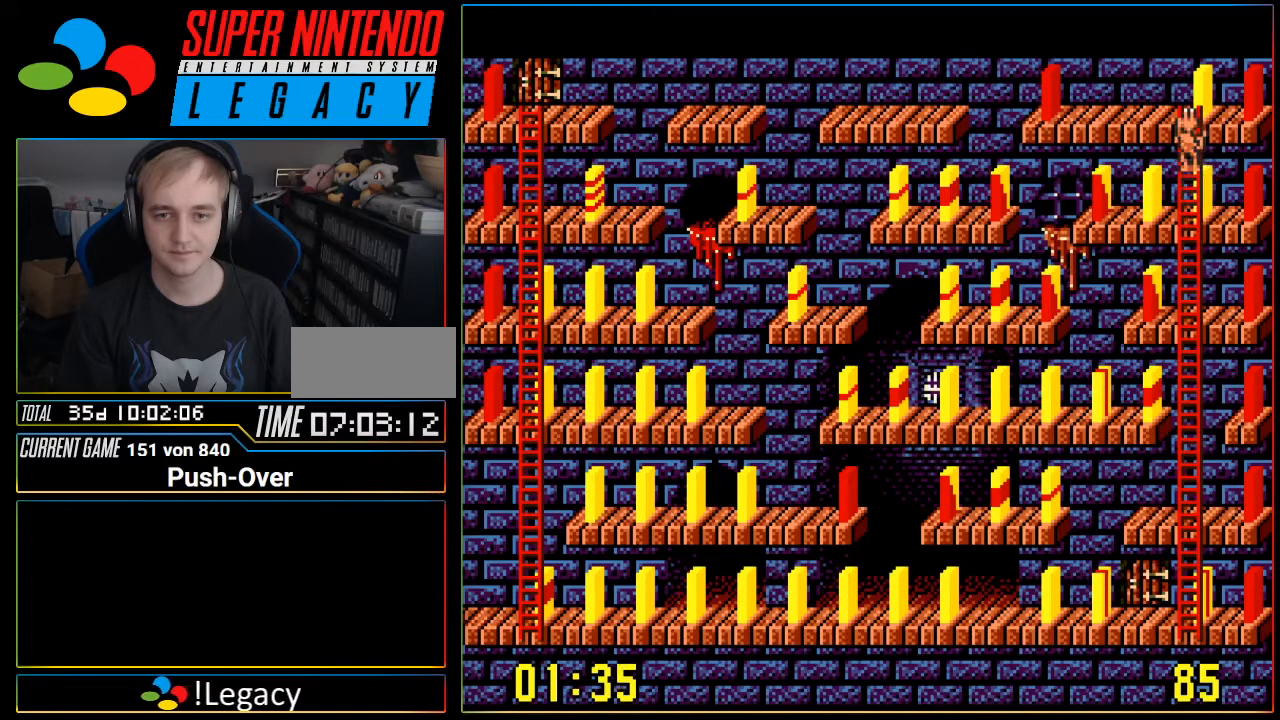
{"buttons": ["A"], "events": [[434, "DPAD_UP", "up"], [451, "A", "down"]]}
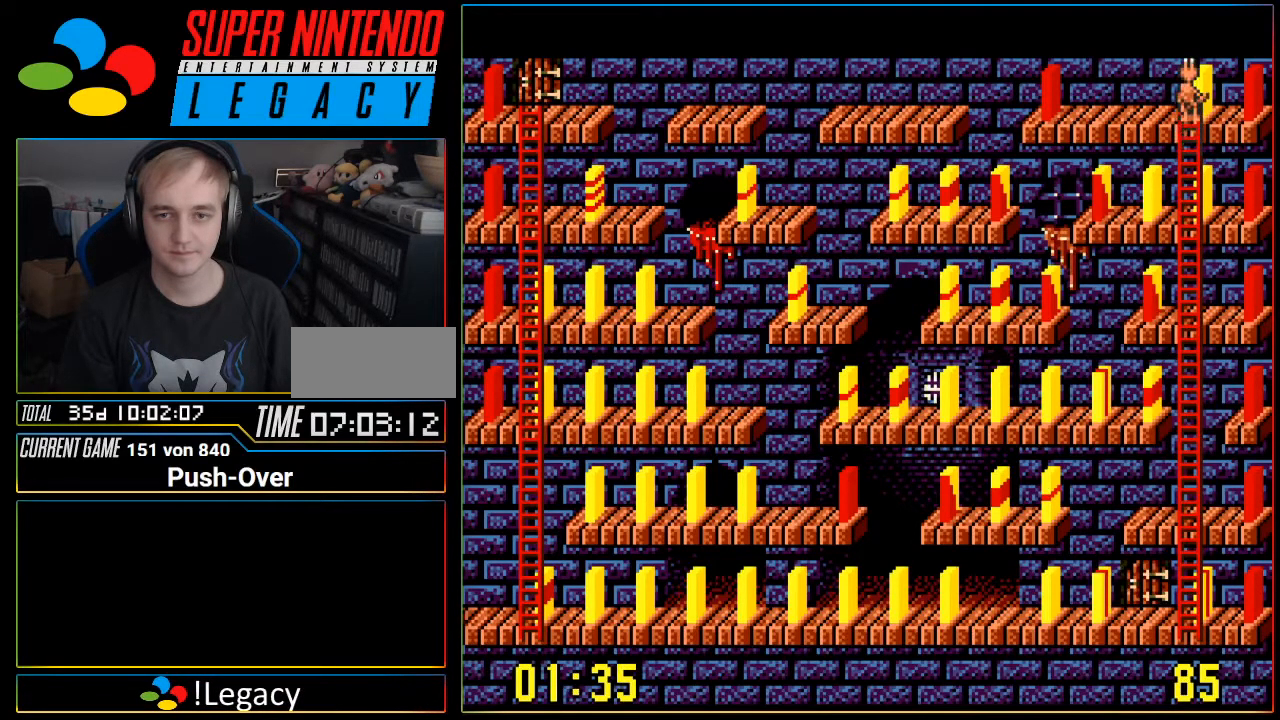
{"buttons": [], "events": [[250, "A", "up"]]}
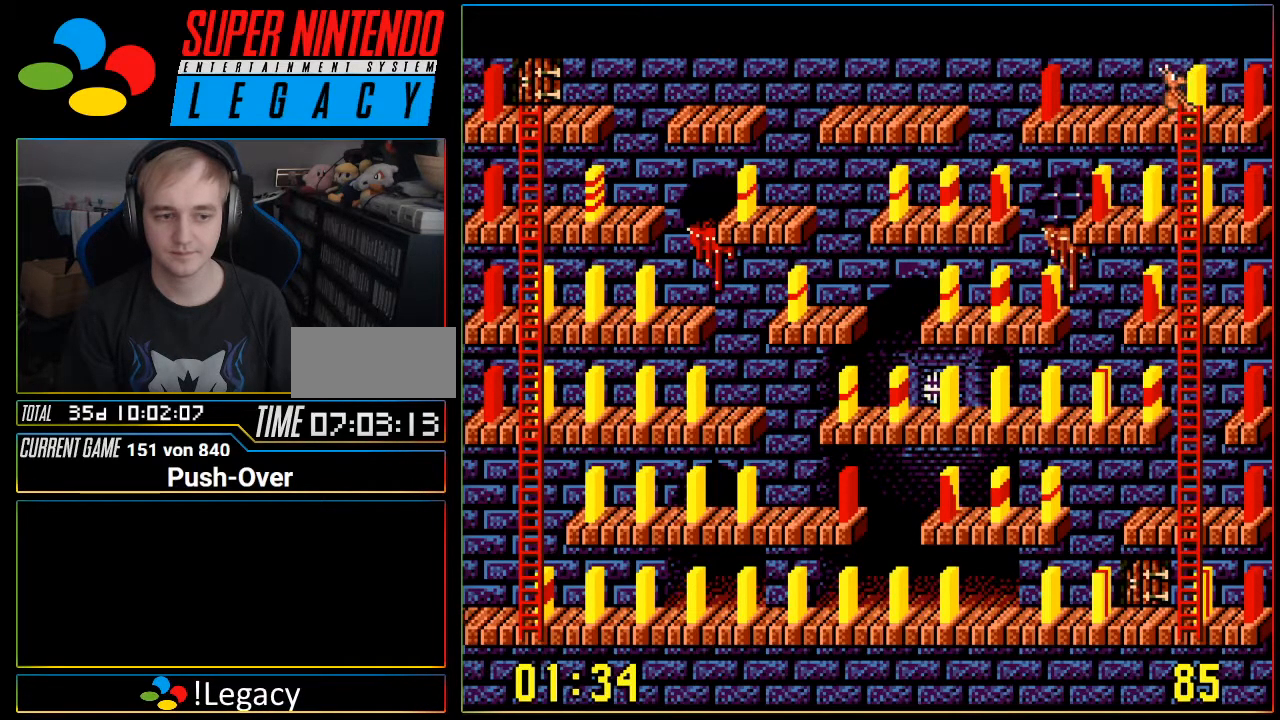
{"buttons": ["DPAD_DOWN"], "events": [[117, "DPAD_DOWN", "down"]]}
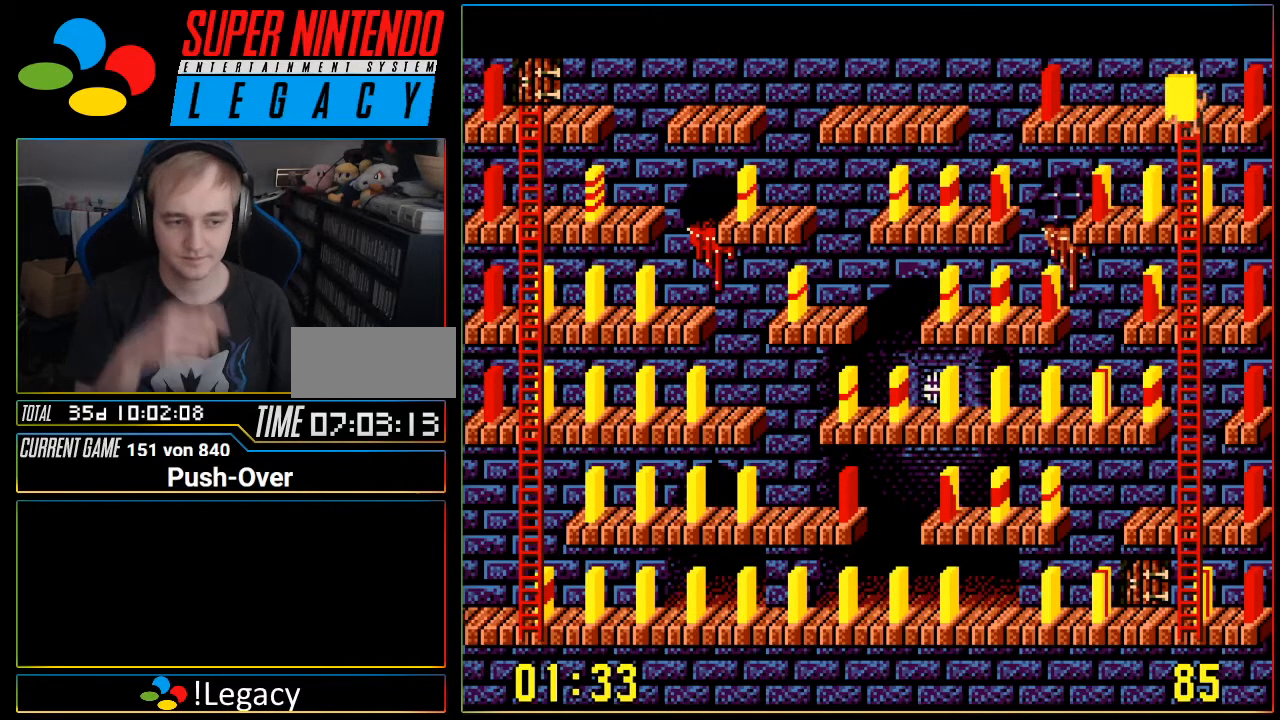
{"buttons": ["DPAD_DOWN"], "events": []}
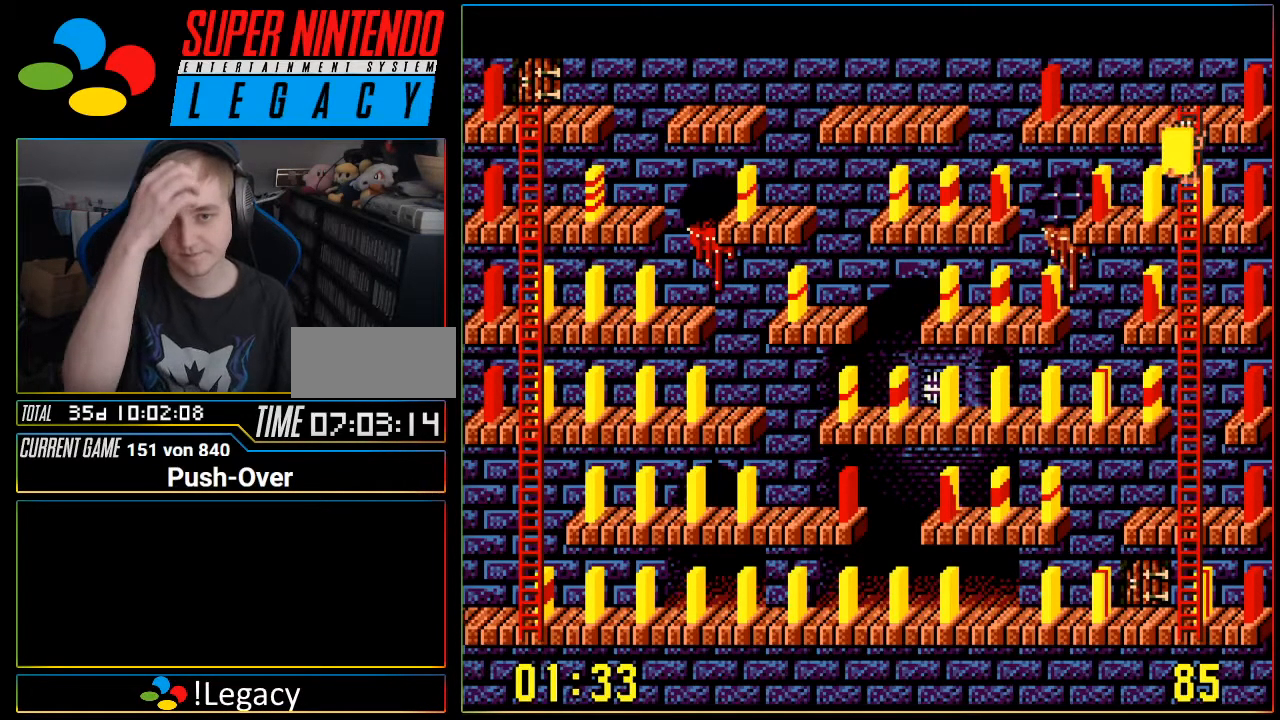
{"buttons": ["DPAD_DOWN"], "events": []}
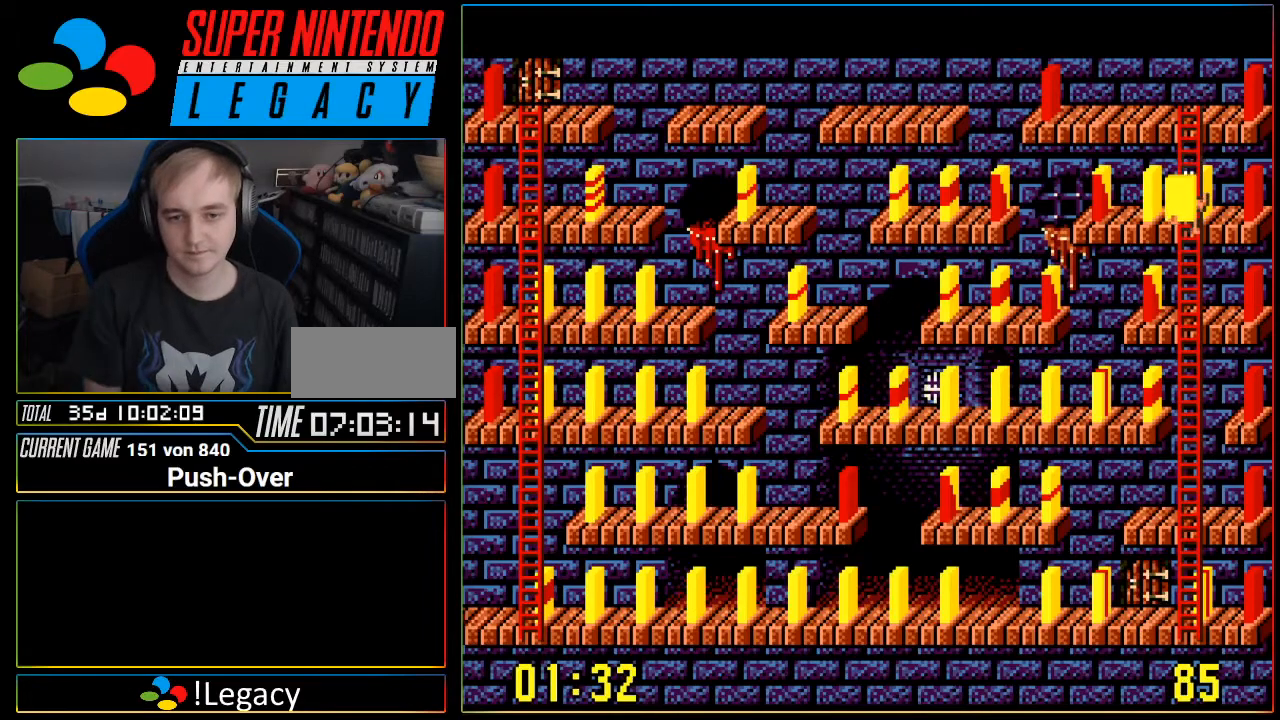
{"buttons": [], "events": [[483, "DPAD_DOWN", "up"]]}
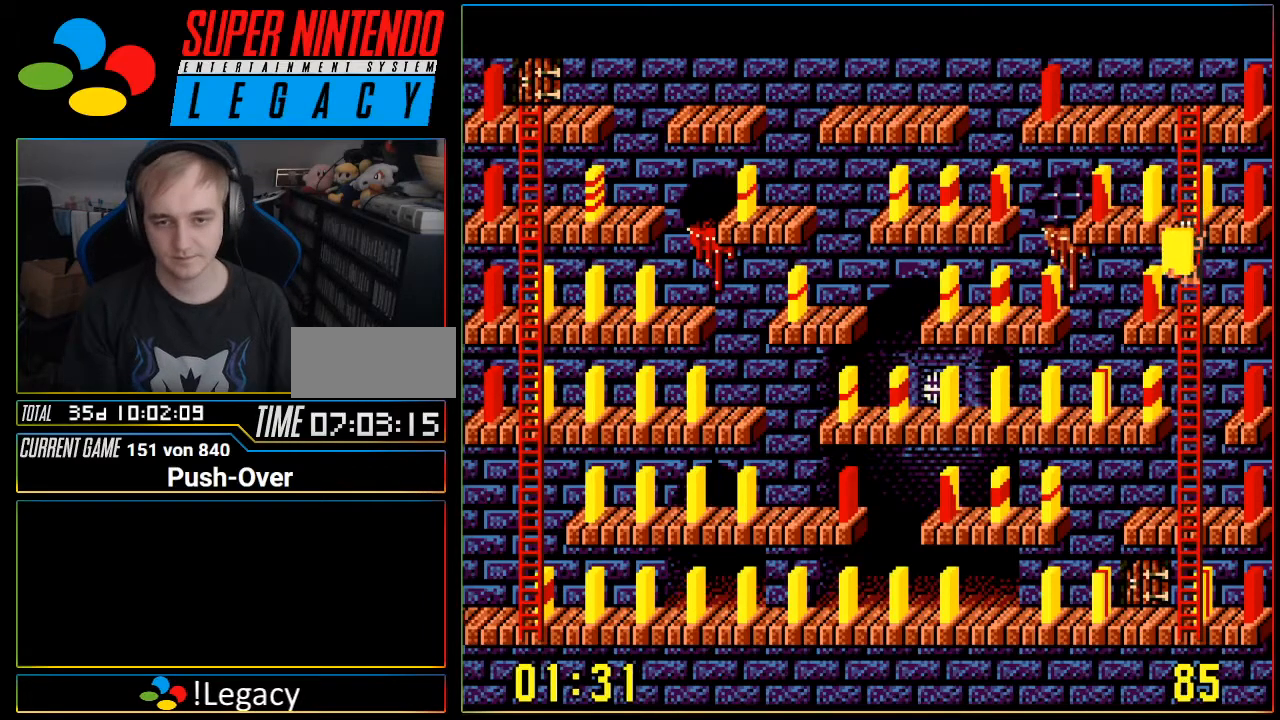
{"buttons": [], "events": [[167, "A", "down"], [451, "A", "up"]]}
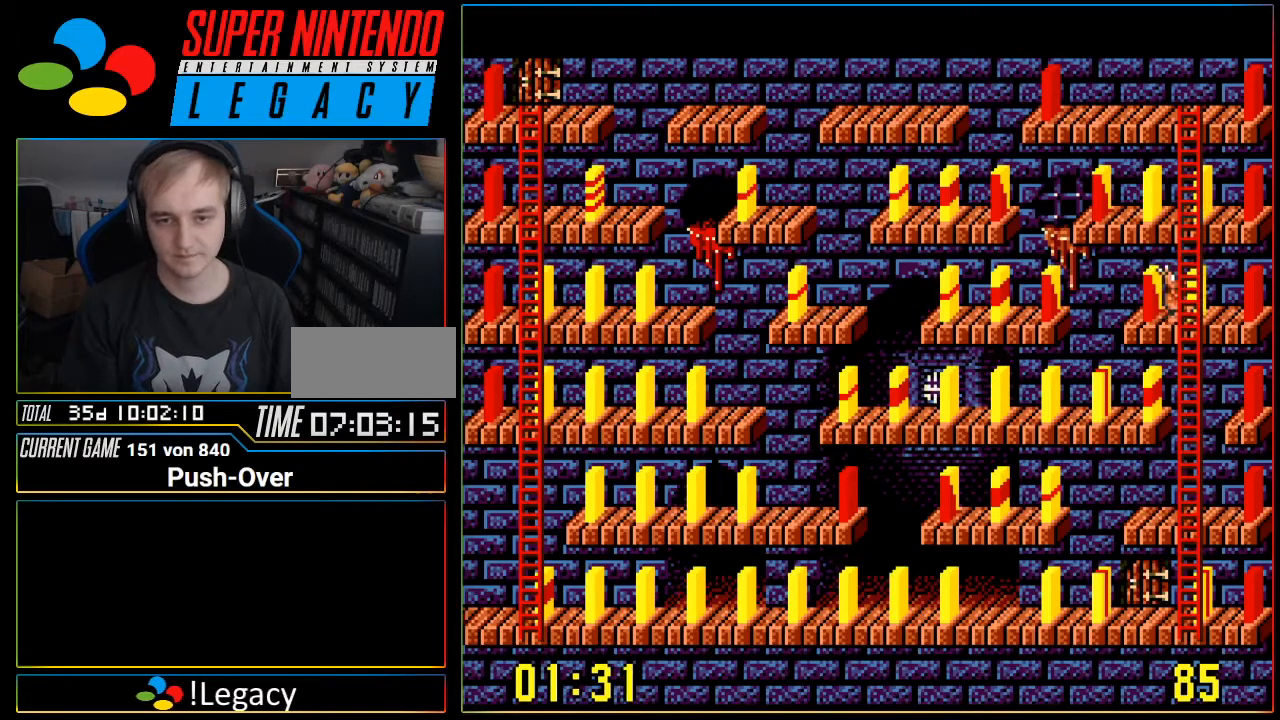
{"buttons": [], "events": []}
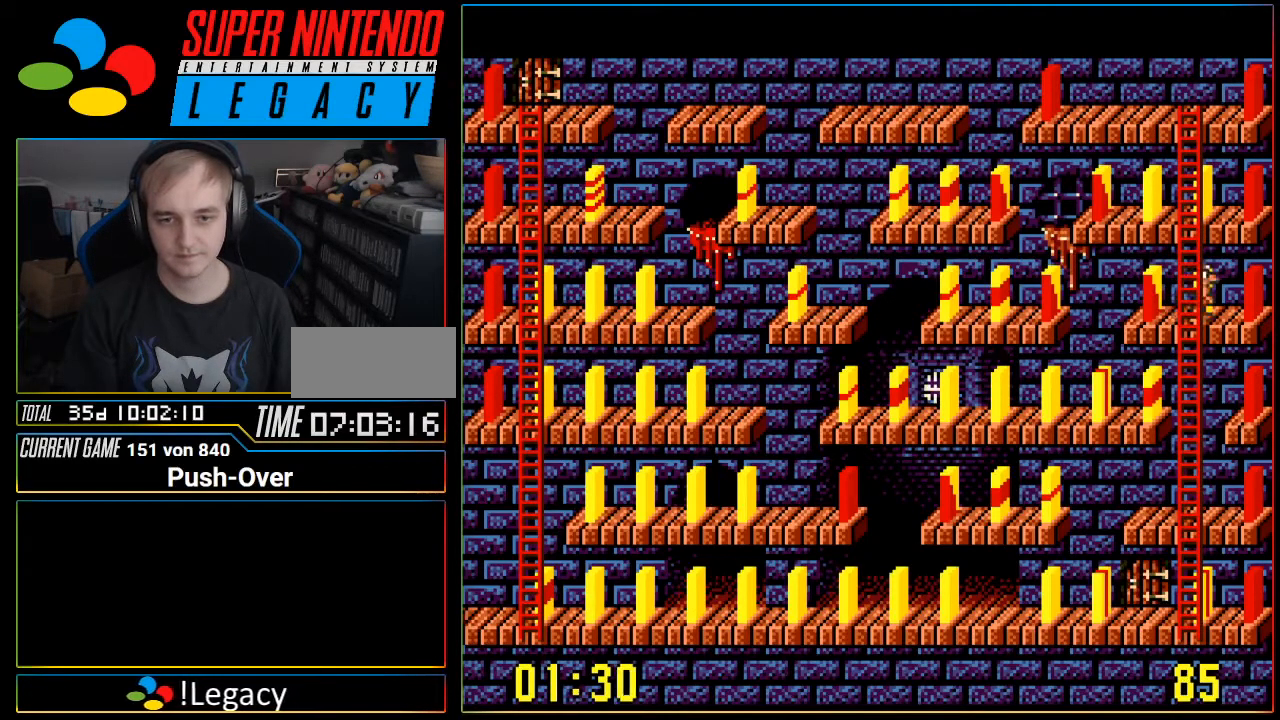
{"buttons": ["DPAD_DOWN"], "events": [[250, "DPAD_DOWN", "down"]]}